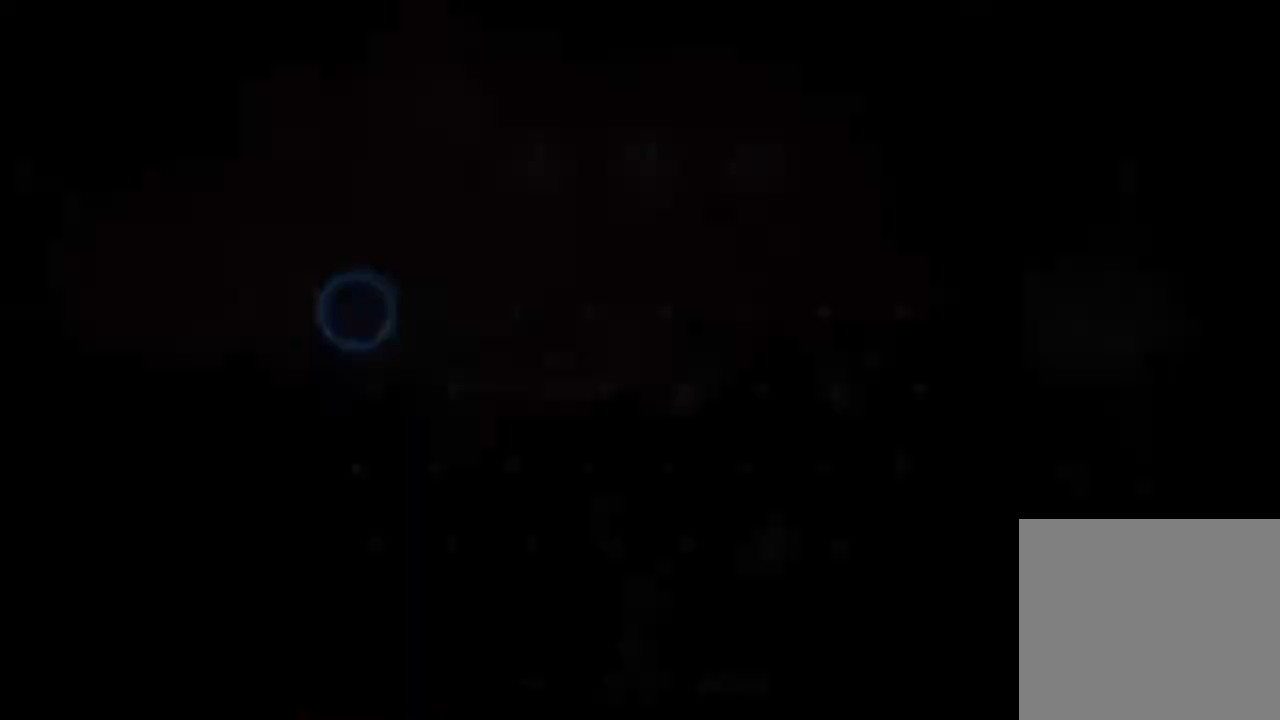
Gameplay with a controller (Xbox layout); each line is a JSON object with the inputs held at the frame after it. "button_events" lists button changes between this image and that frame as [ms after this image, input, new state], when the widget could be followed in between (sticks are given only as held states).
{"buttons": ["DPAD_RIGHT"], "left_stick": "center", "right_stick": "center", "button_events": [[500, "DPAD_RIGHT", "down"]]}
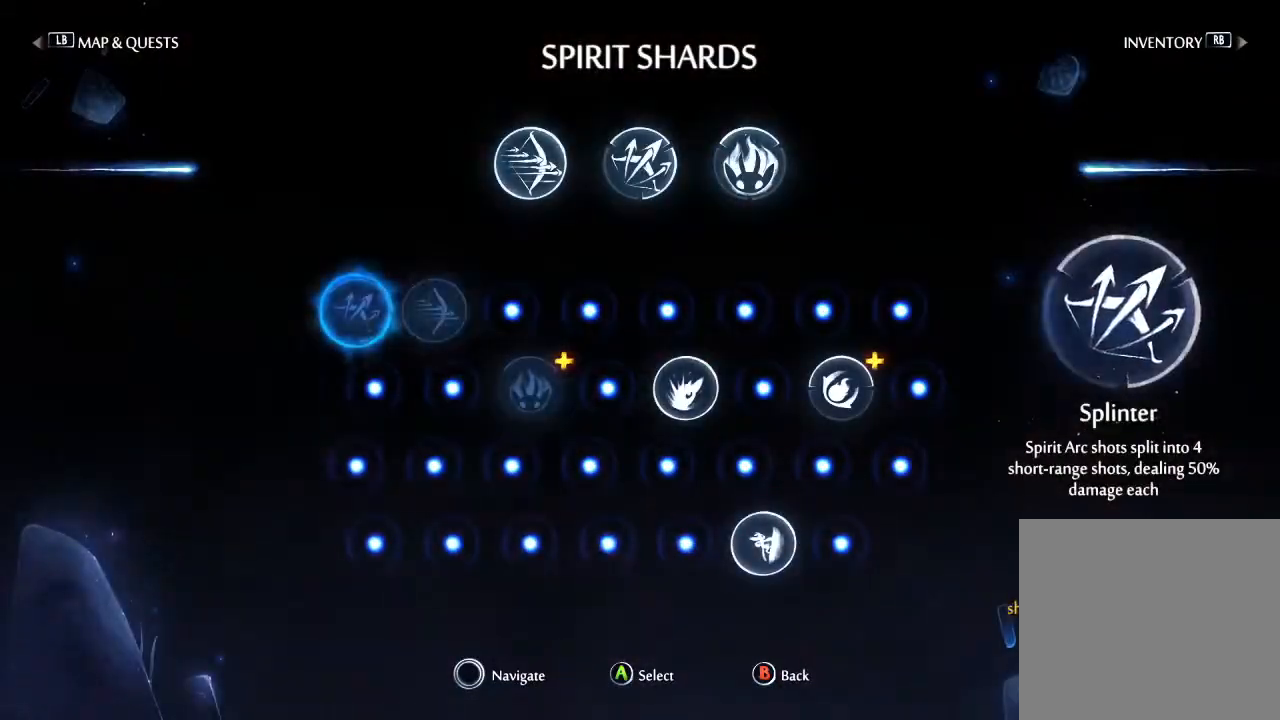
{"buttons": [], "left_stick": "center", "right_stick": "center", "button_events": [[100, "DPAD_RIGHT", "up"], [233, "DPAD_UP", "down"], [300, "DPAD_UP", "up"], [400, "DPAD_RIGHT", "down"], [467, "DPAD_RIGHT", "up"]]}
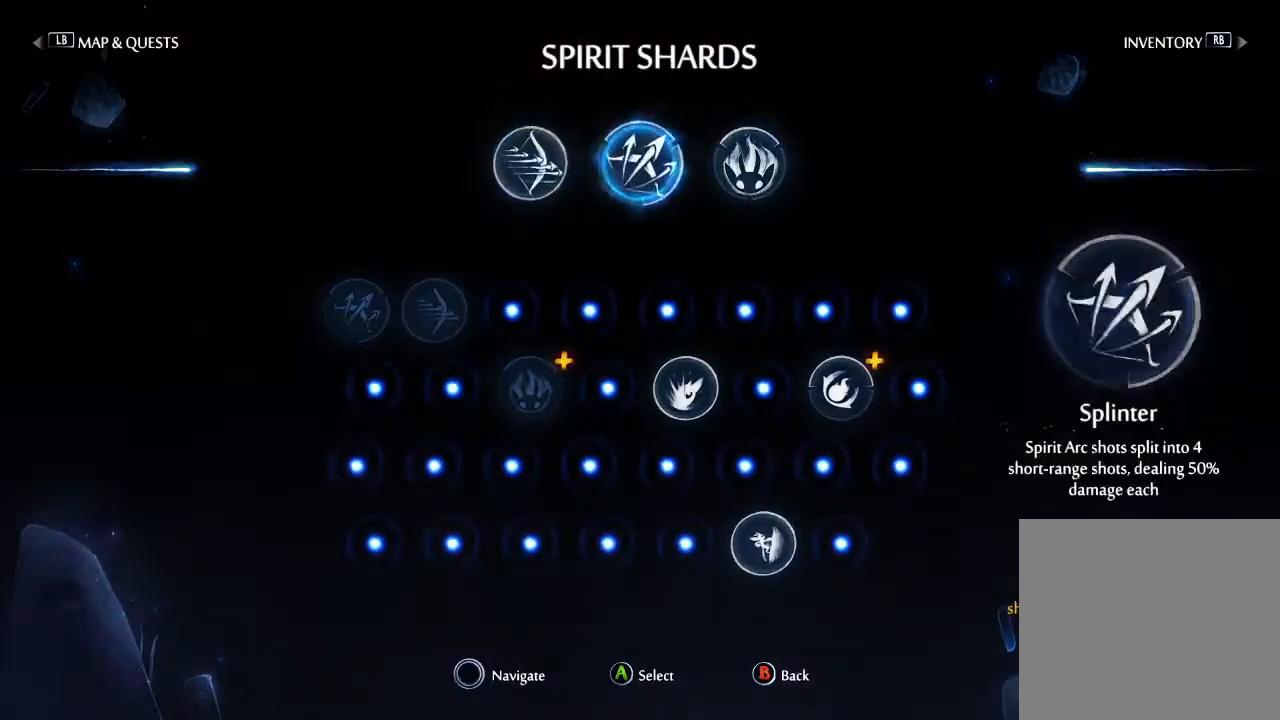
{"buttons": ["DPAD_LEFT"], "left_stick": "center", "right_stick": "center", "button_events": [[33, "DPAD_RIGHT", "down"], [133, "DPAD_RIGHT", "up"], [267, "DPAD_DOWN", "down"], [367, "DPAD_DOWN", "up"], [500, "DPAD_LEFT", "down"]]}
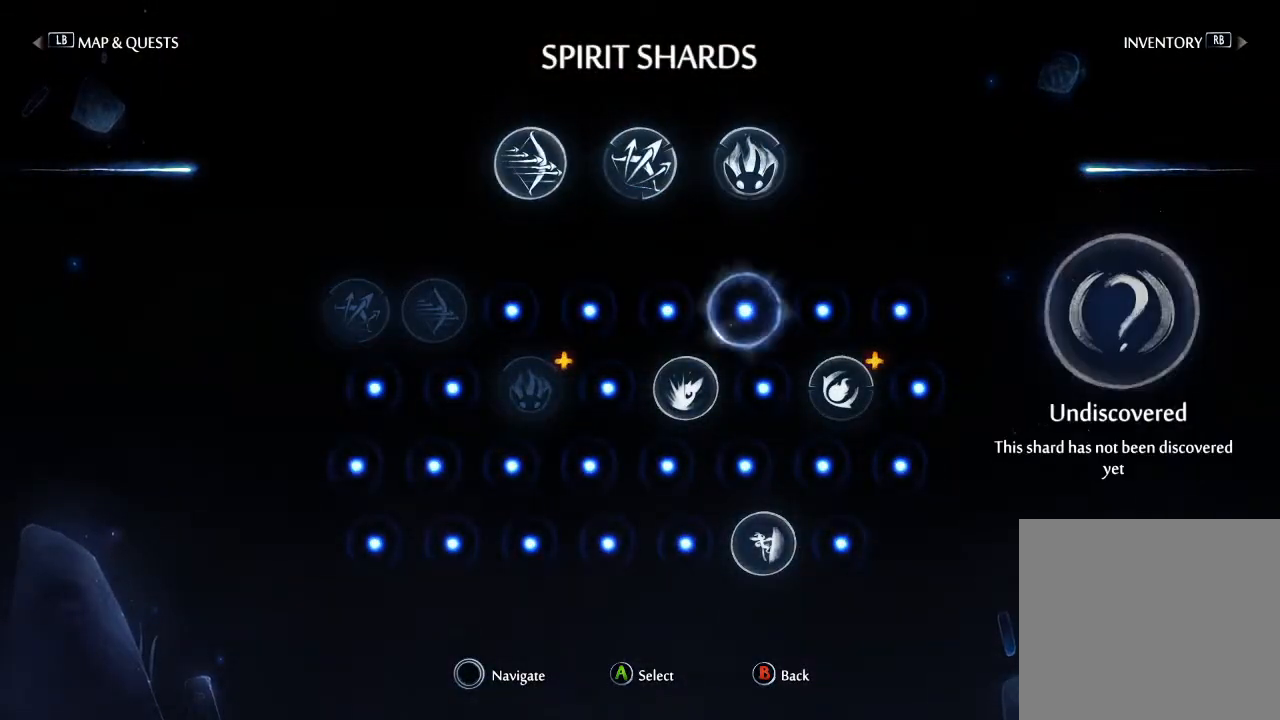
{"buttons": [], "left_stick": "center", "right_stick": "center", "button_events": [[100, "DPAD_LEFT", "up"], [167, "DPAD_DOWN", "down"], [300, "DPAD_DOWN", "up"]]}
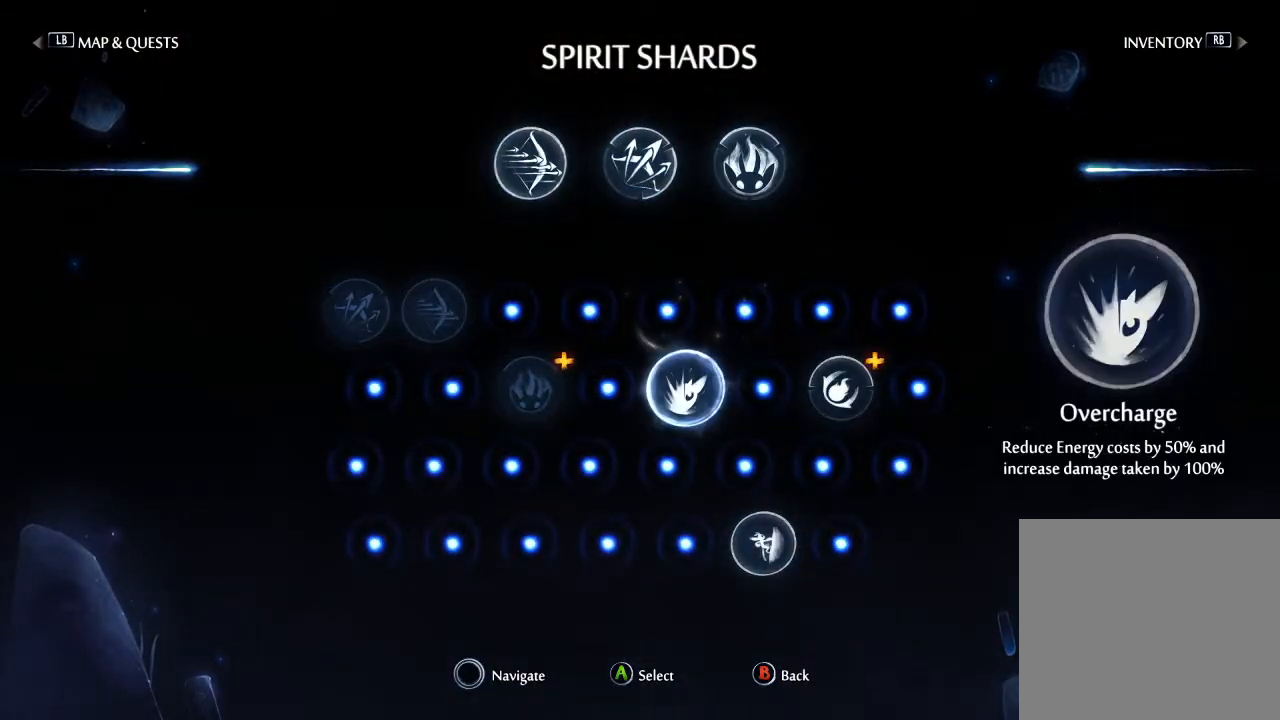
{"buttons": [], "left_stick": "center", "right_stick": "center", "button_events": []}
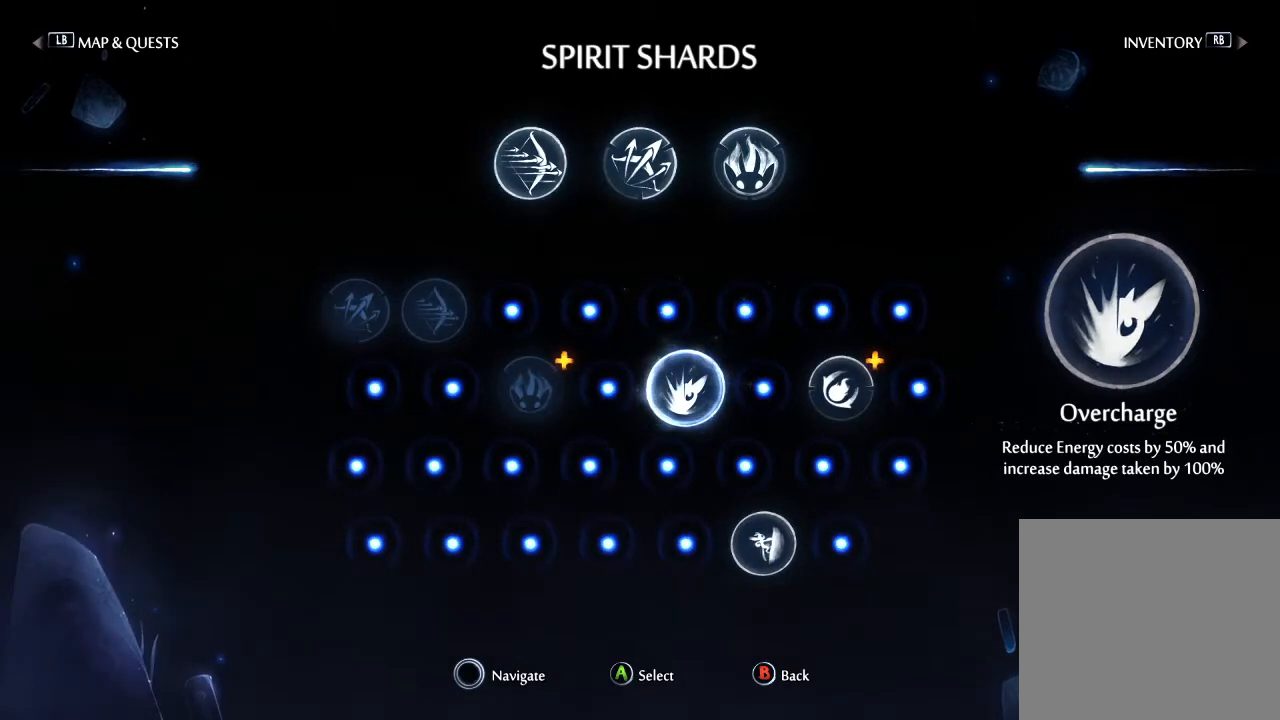
{"buttons": [], "left_stick": "center", "right_stick": "center", "button_events": []}
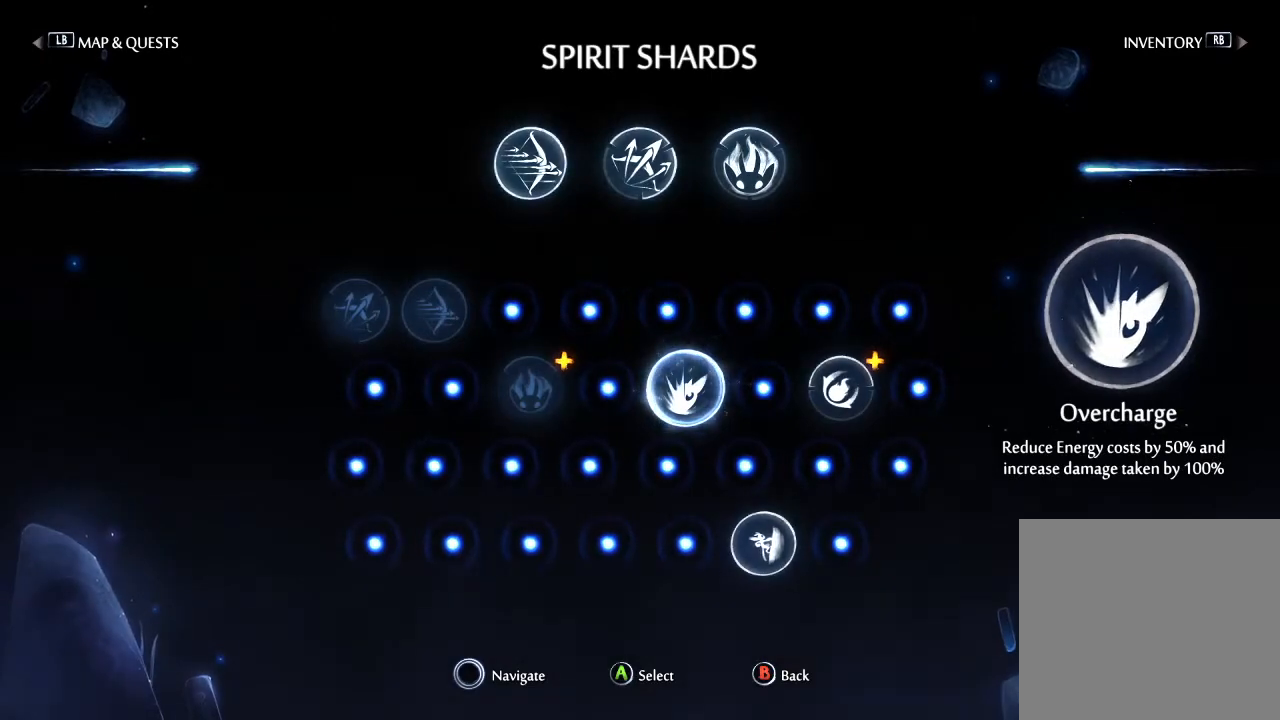
{"buttons": [], "left_stick": "center", "right_stick": "center", "button_events": []}
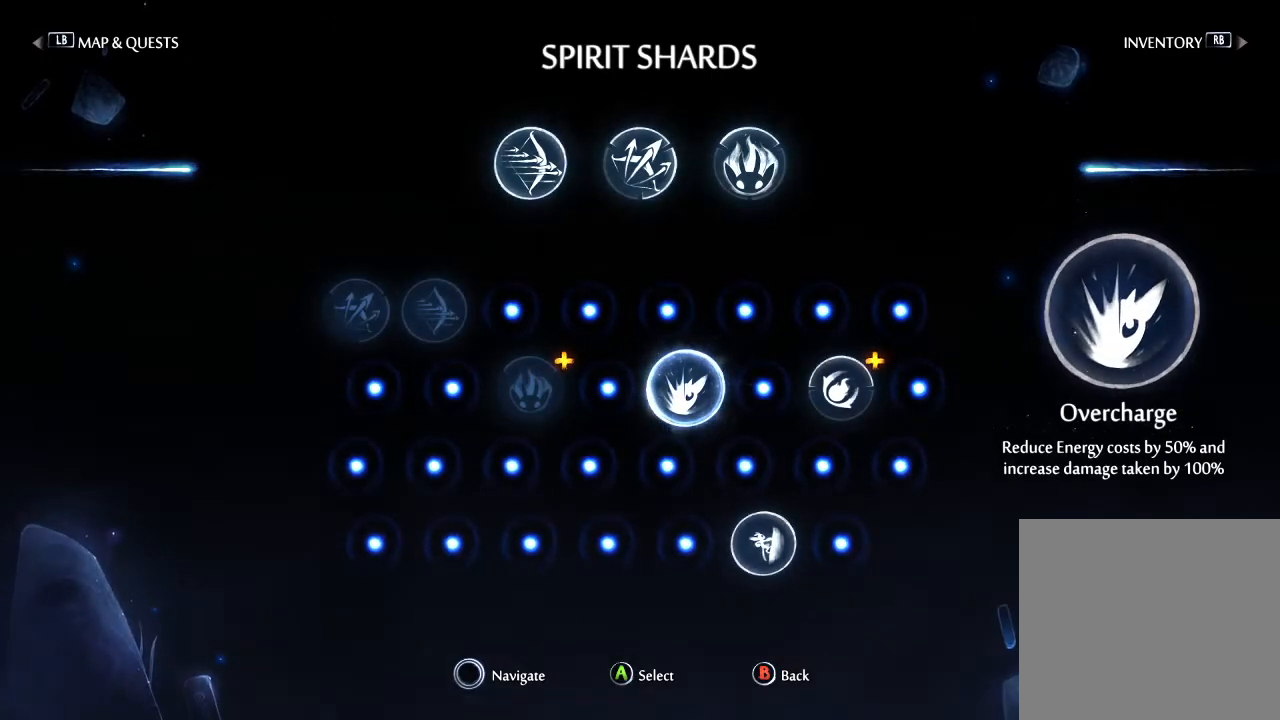
{"buttons": ["DPAD_UP"], "left_stick": "center", "right_stick": "center", "button_events": [[333, "DPAD_UP", "down"], [433, "DPAD_UP", "up"], [500, "DPAD_UP", "down"]]}
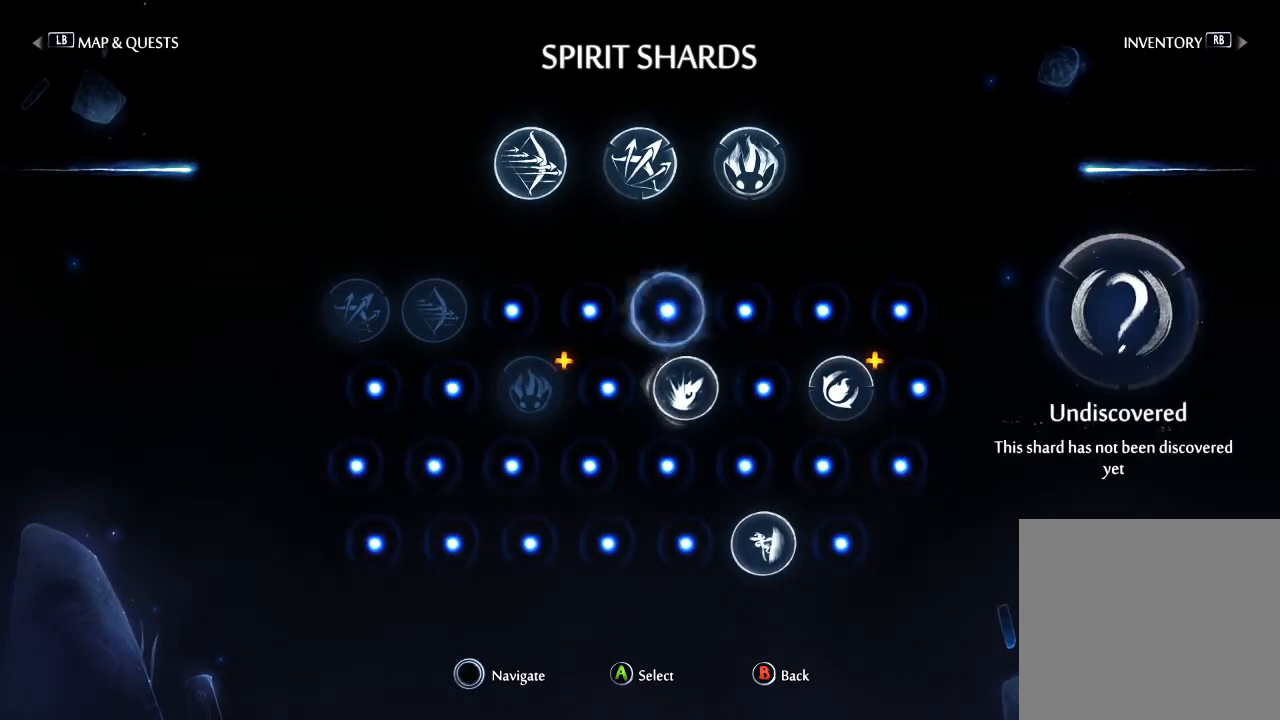
{"buttons": [], "left_stick": "center", "right_stick": "center", "button_events": [[67, "DPAD_UP", "up"], [133, "DPAD_RIGHT", "down"], [233, "DPAD_RIGHT", "up"]]}
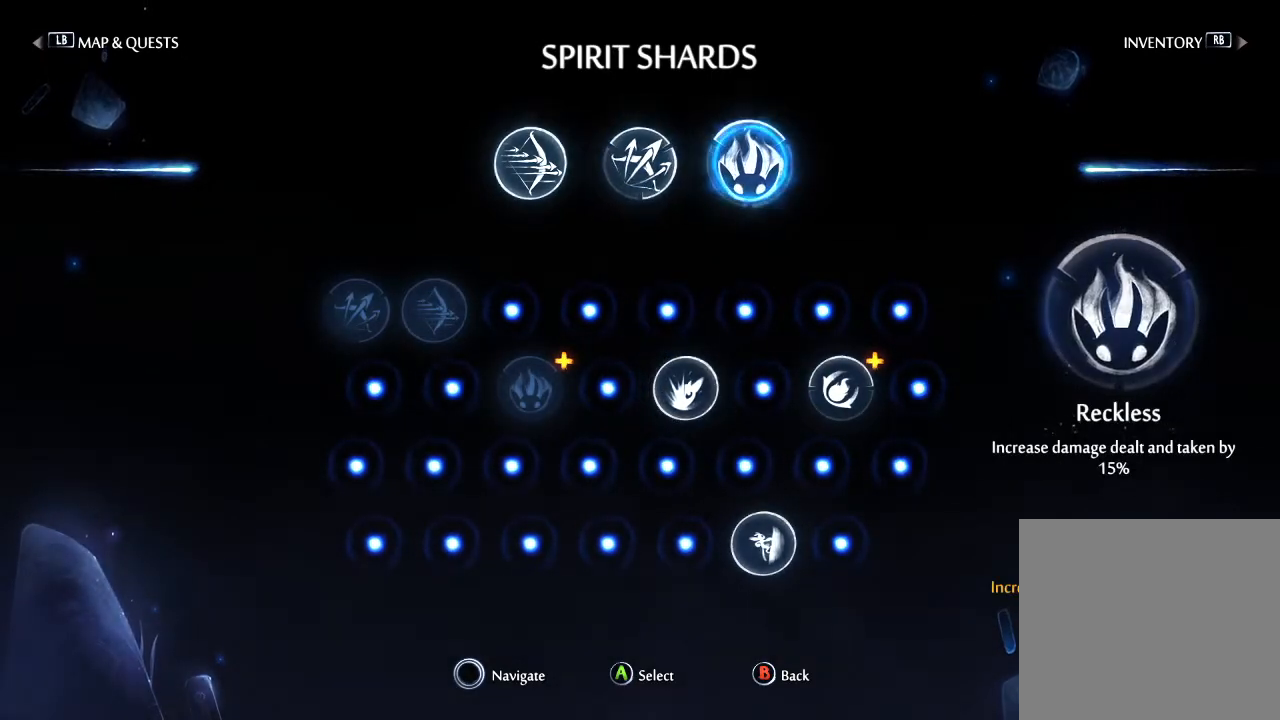
{"buttons": ["DPAD_DOWN"], "left_stick": "center", "right_stick": "center", "button_events": [[467, "DPAD_DOWN", "down"]]}
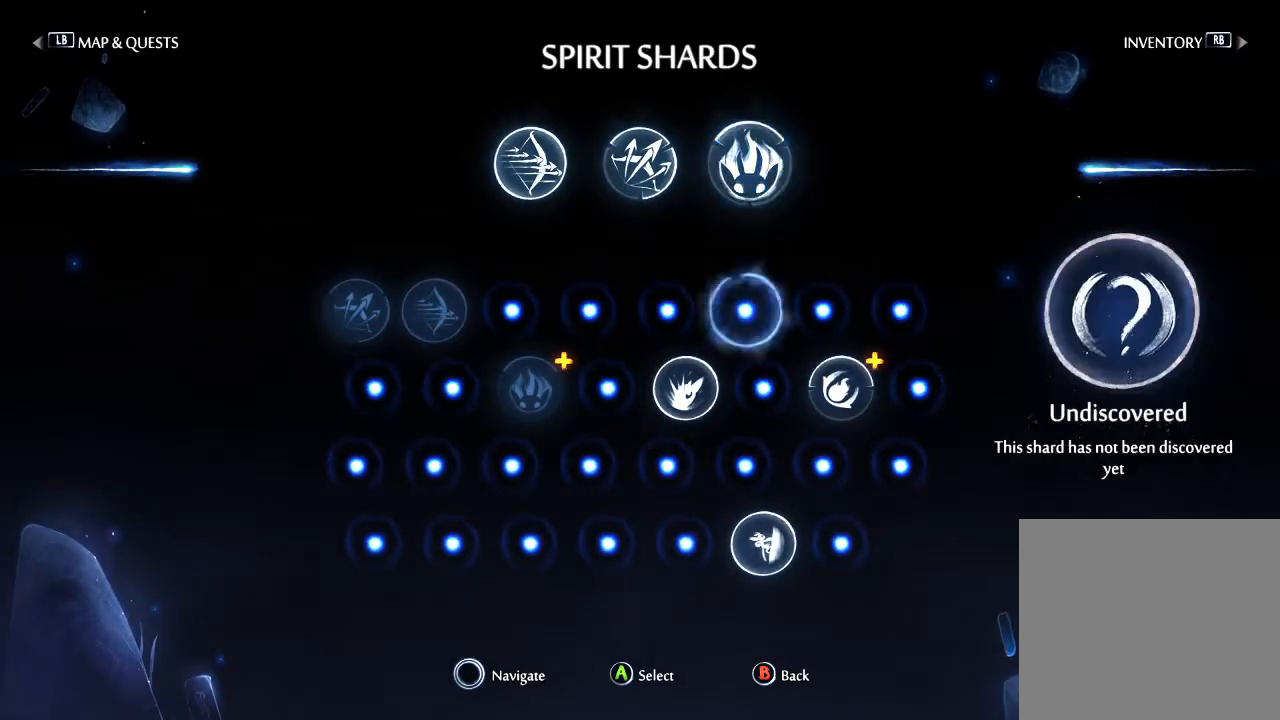
{"buttons": [], "left_stick": "center", "right_stick": "center", "button_events": [[33, "DPAD_DOWN", "up"], [100, "DPAD_DOWN", "down"], [200, "DPAD_DOWN", "up"], [233, "DPAD_LEFT", "down"], [333, "DPAD_LEFT", "up"]]}
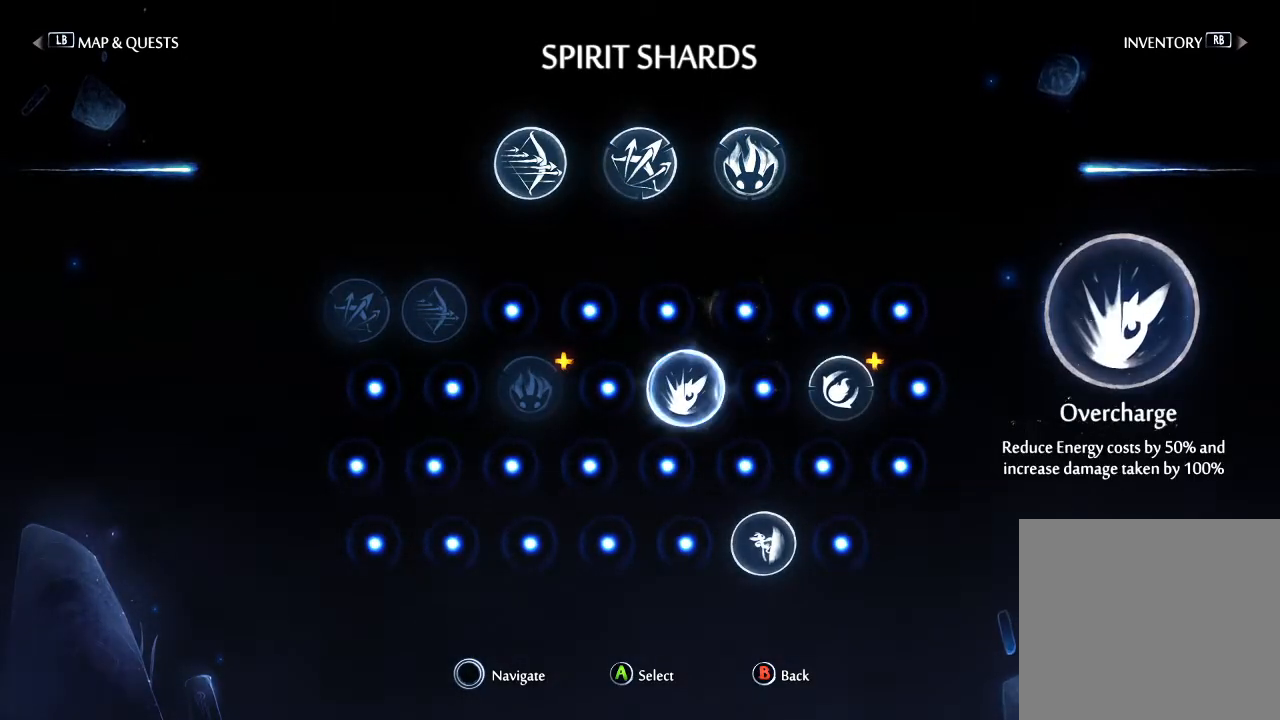
{"buttons": [], "left_stick": "center", "right_stick": "center", "button_events": []}
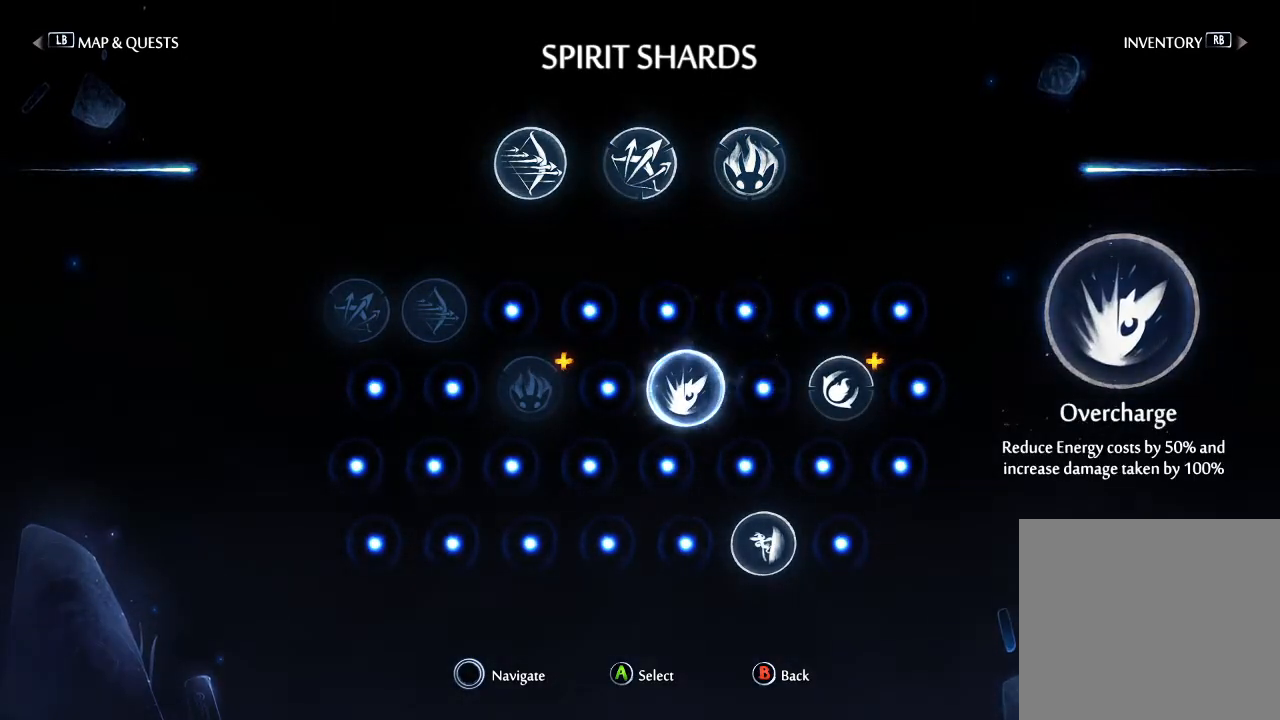
{"buttons": [], "left_stick": "center", "right_stick": "center", "button_events": []}
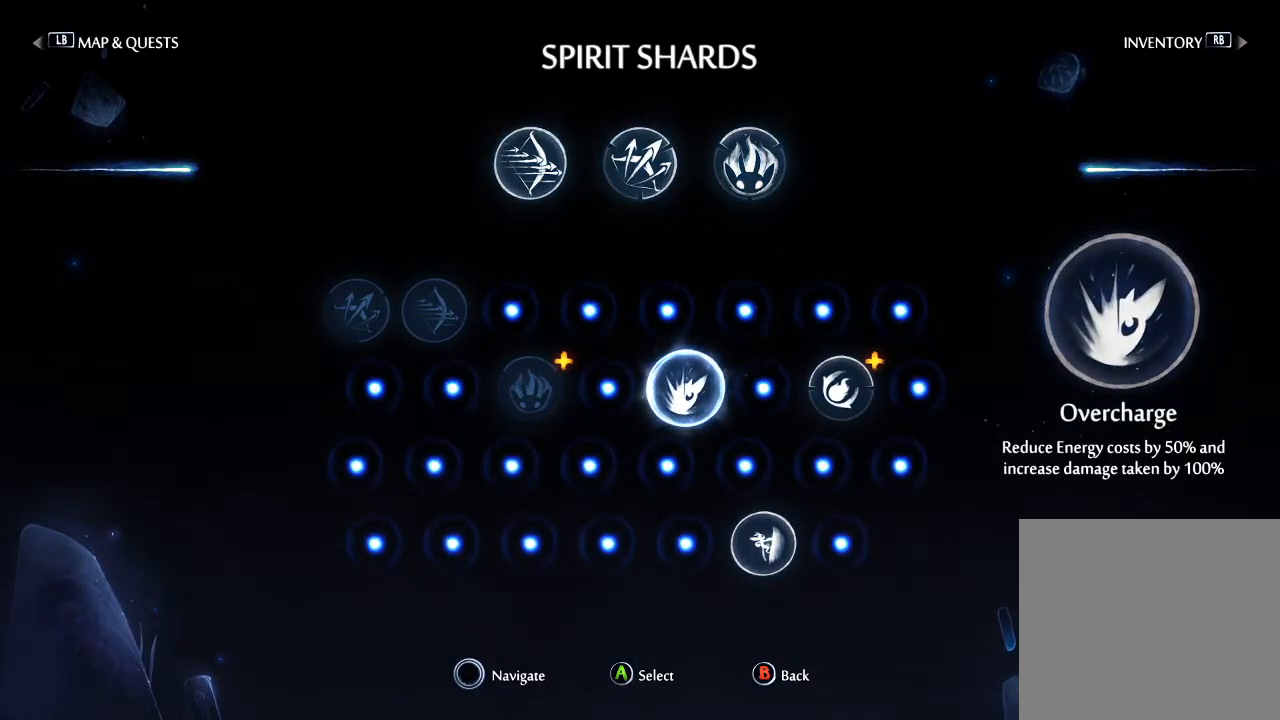
{"buttons": [], "left_stick": "center", "right_stick": "center", "button_events": [[100, "B", "down"], [233, "B", "up"]]}
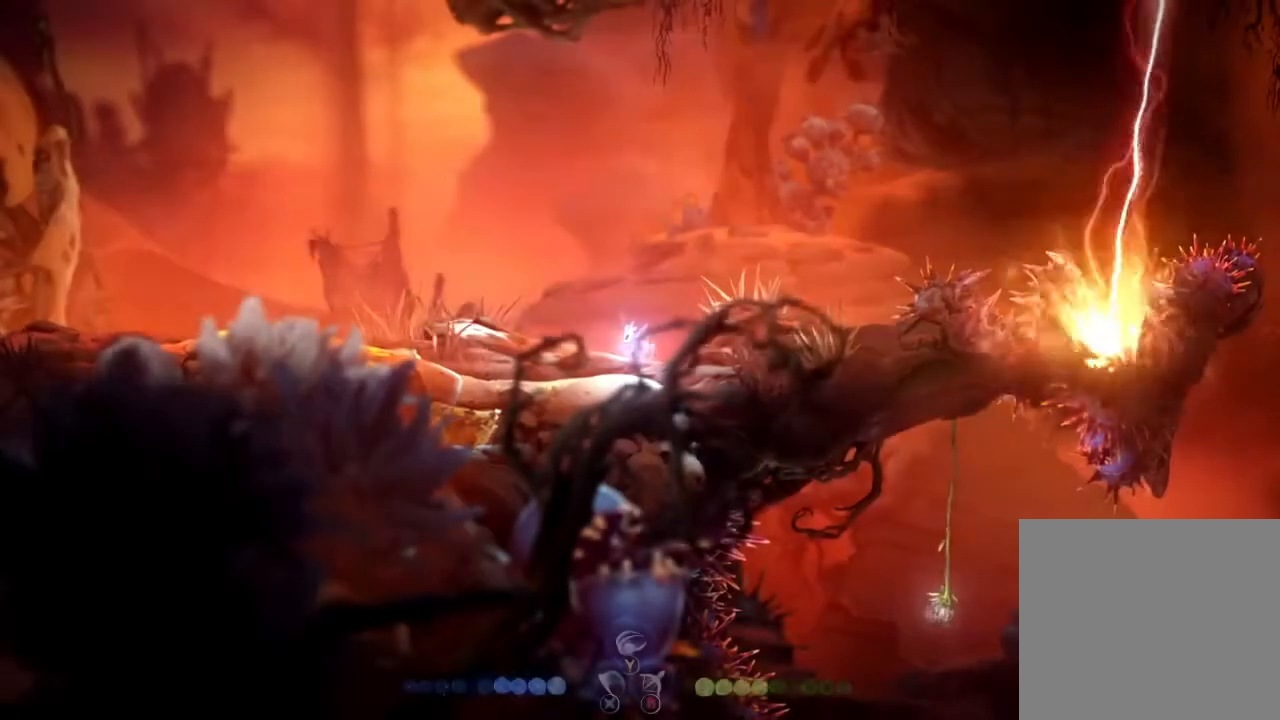
{"buttons": [], "left_stick": "center", "right_stick": "center", "button_events": []}
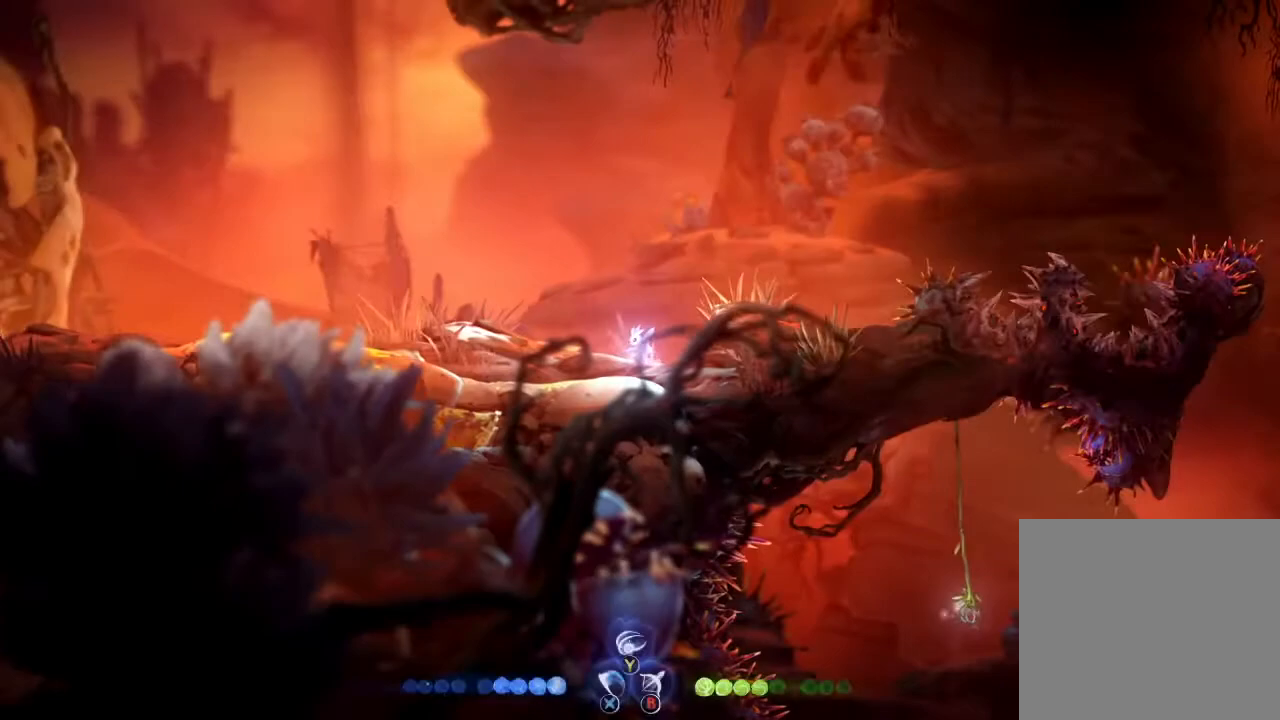
{"buttons": [], "left_stick": "center", "right_stick": "center", "button_events": []}
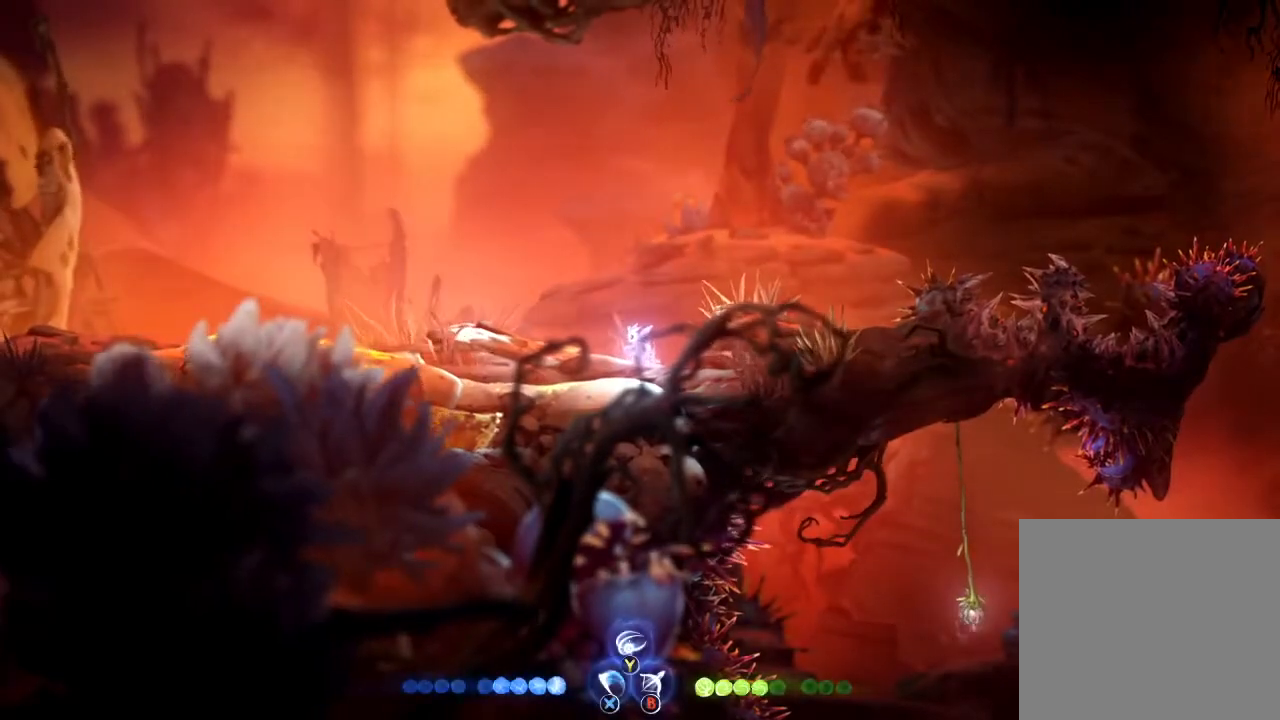
{"buttons": [], "left_stick": "center", "right_stick": "center", "button_events": []}
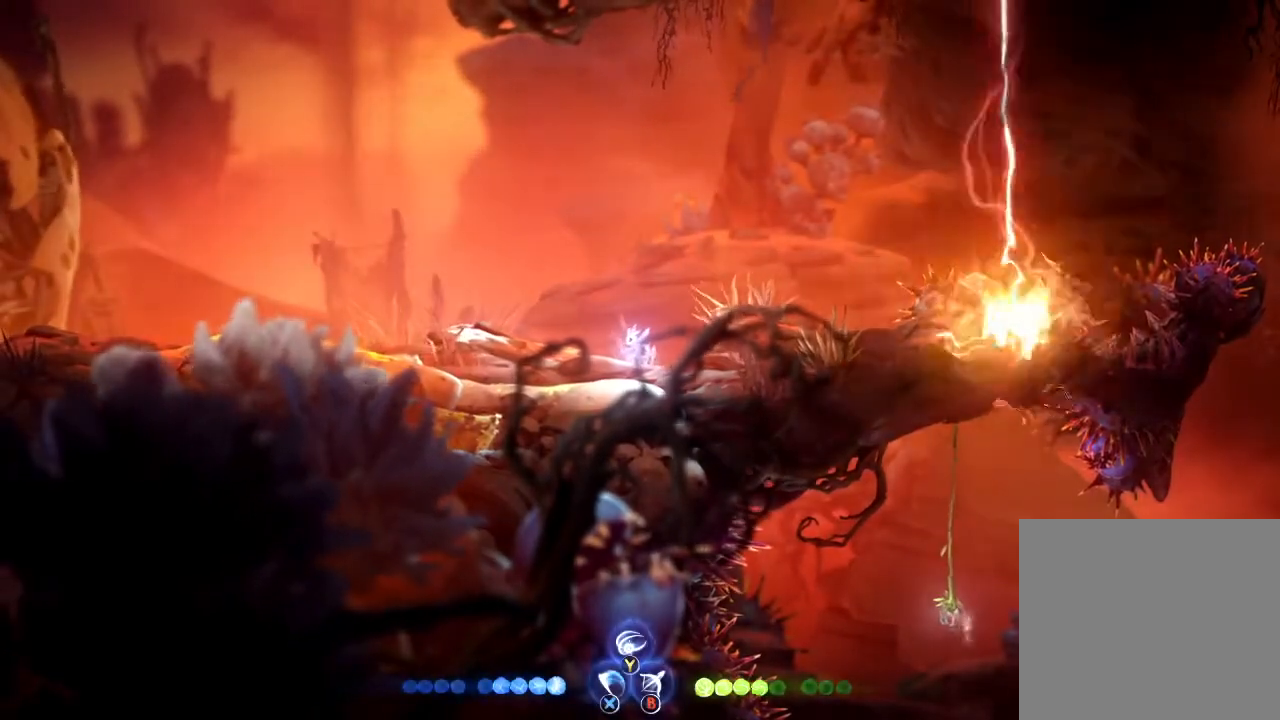
{"buttons": [], "left_stick": "center", "right_stick": "center", "button_events": []}
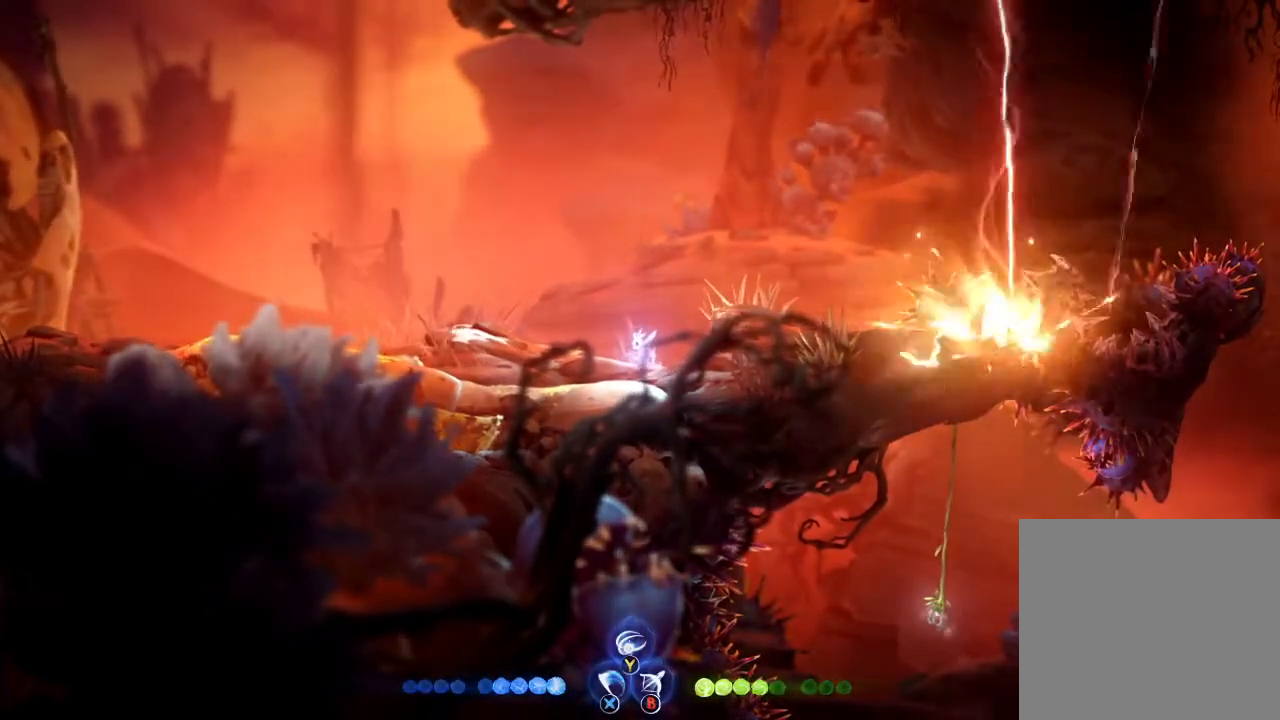
{"buttons": [], "left_stick": "center", "right_stick": "center", "button_events": []}
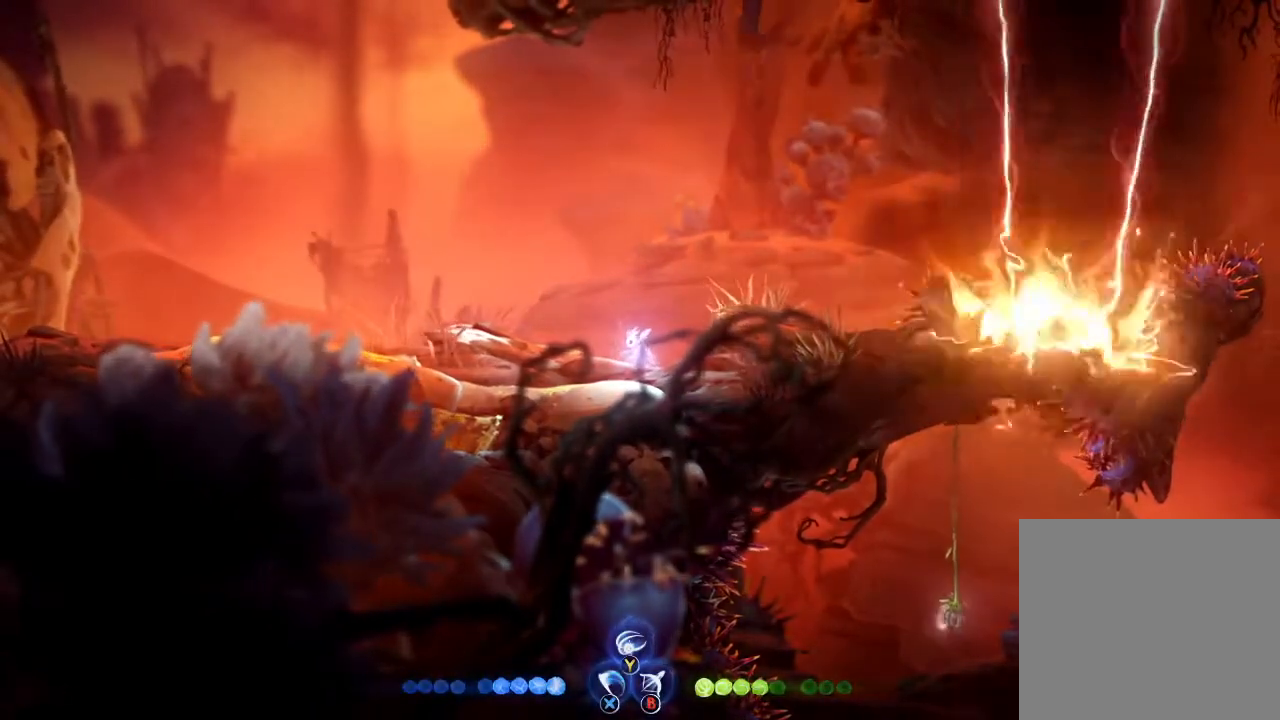
{"buttons": [], "left_stick": "left", "right_stick": "center", "button_events": [[100, "R1", "down"], [333, "R1", "up"]]}
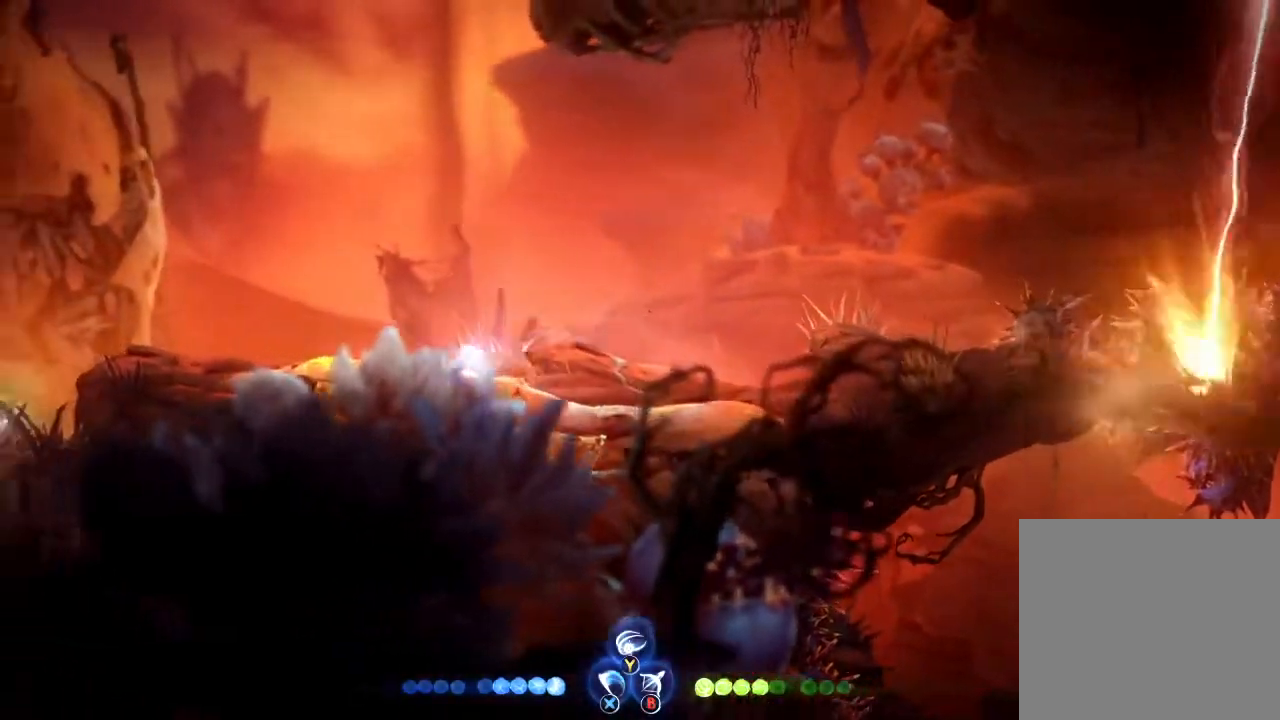
{"buttons": [], "left_stick": "left", "right_stick": "center", "button_events": [[167, "R1", "down"], [333, "A", "down"], [367, "R1", "up"], [500, "A", "up"]]}
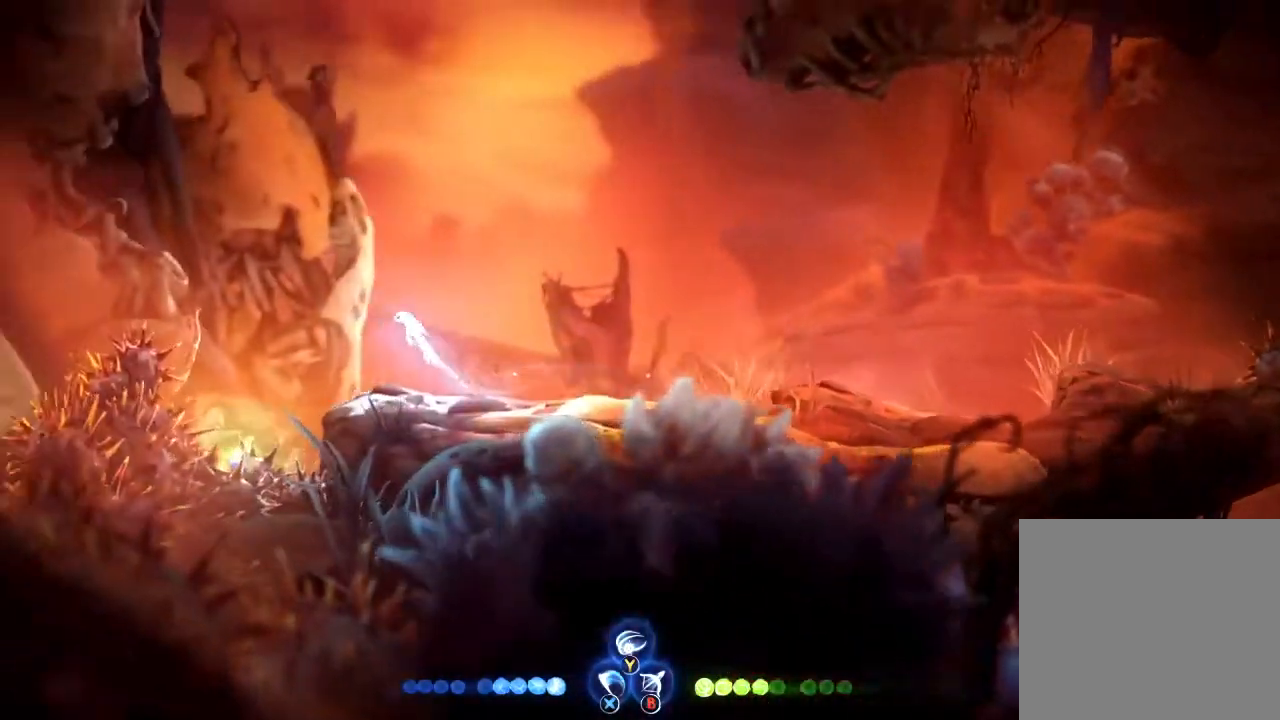
{"buttons": ["R1"], "left_stick": "left", "right_stick": "center", "button_events": [[67, "A", "down"], [200, "A", "up"], [367, "R1", "down"]]}
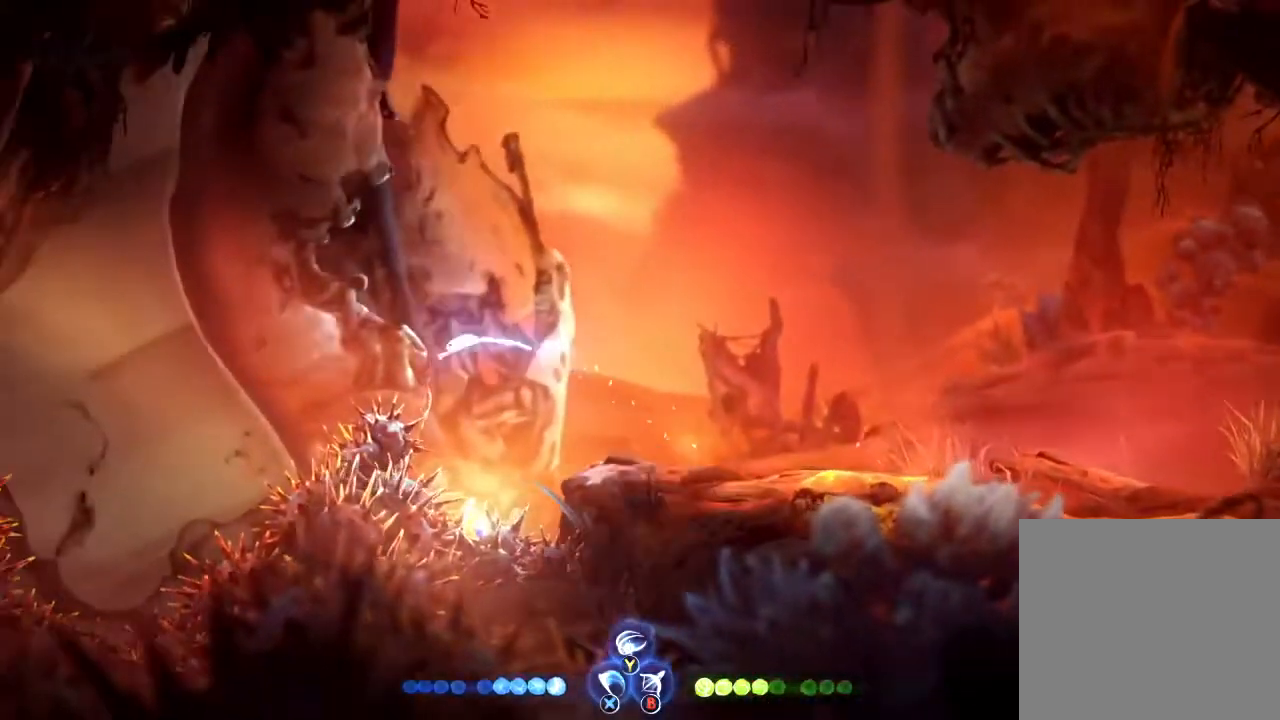
{"buttons": [], "left_stick": "left", "right_stick": "center", "button_events": [[33, "R1", "up"], [300, "R1", "down"], [433, "R1", "up"]]}
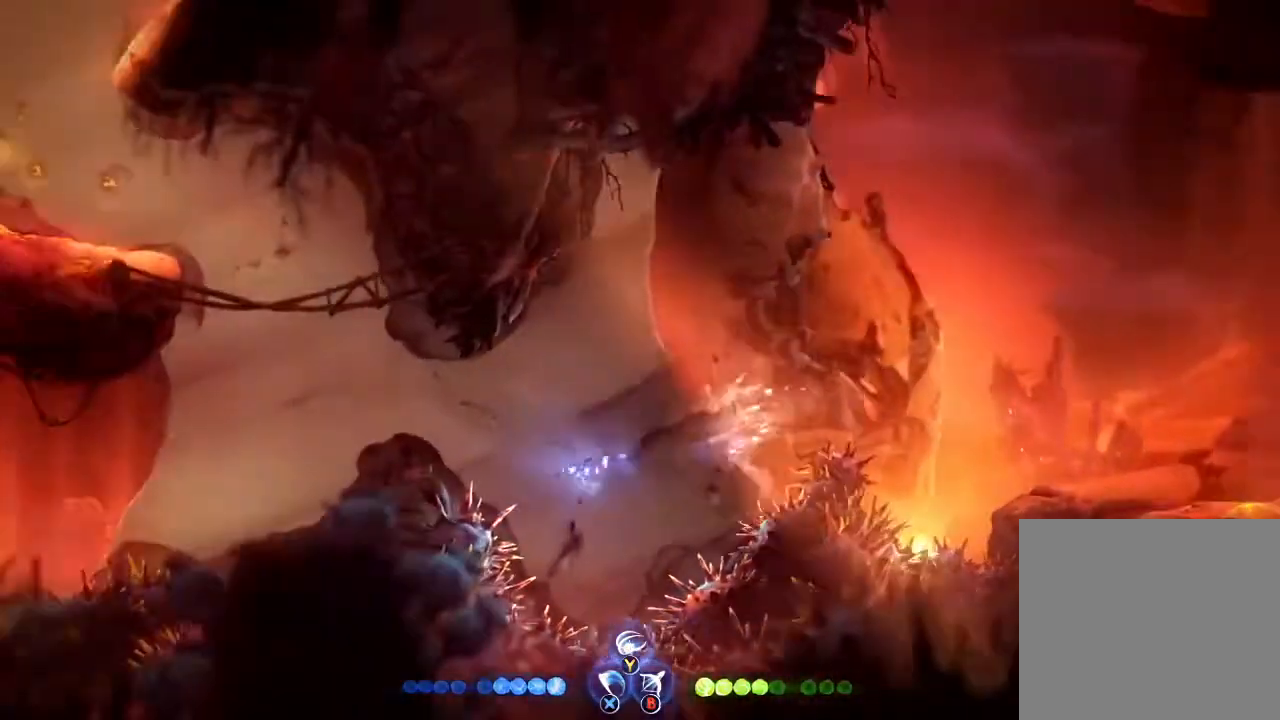
{"buttons": [], "left_stick": "up-left", "right_stick": "center", "button_events": [[233, "R1", "down"], [400, "R1", "up"]]}
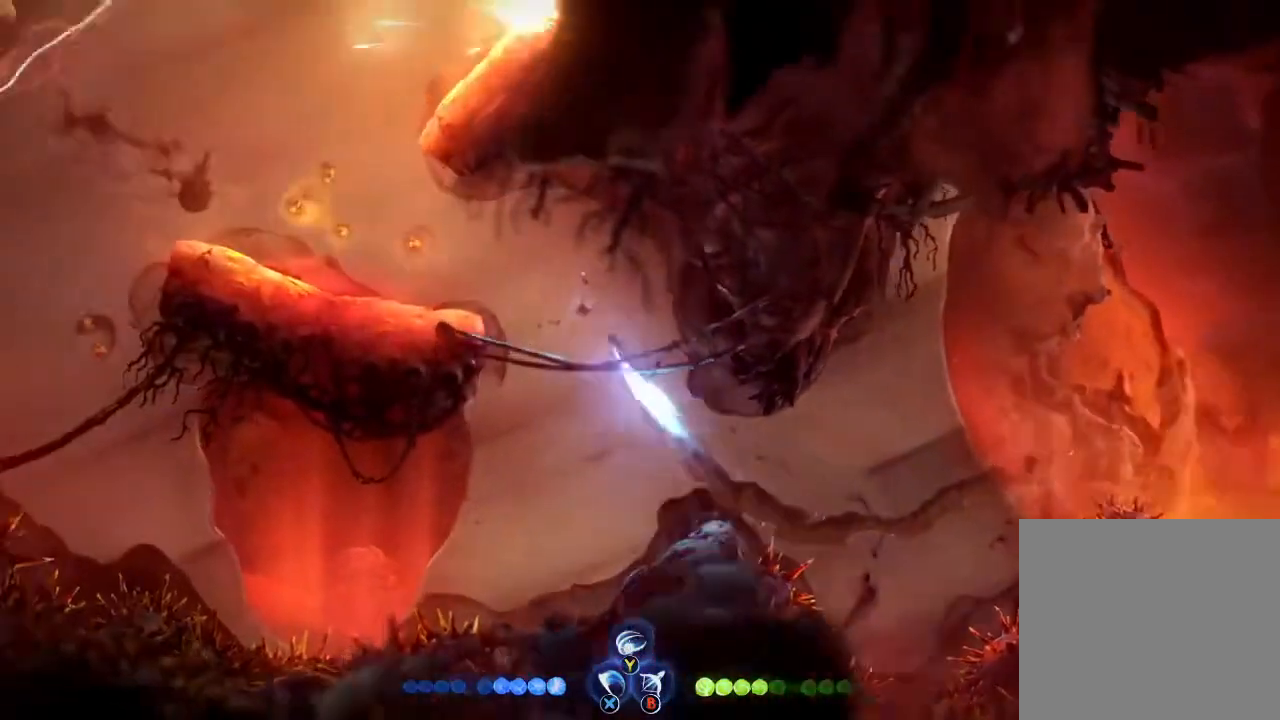
{"buttons": [], "left_stick": "up-left", "right_stick": "center", "button_events": []}